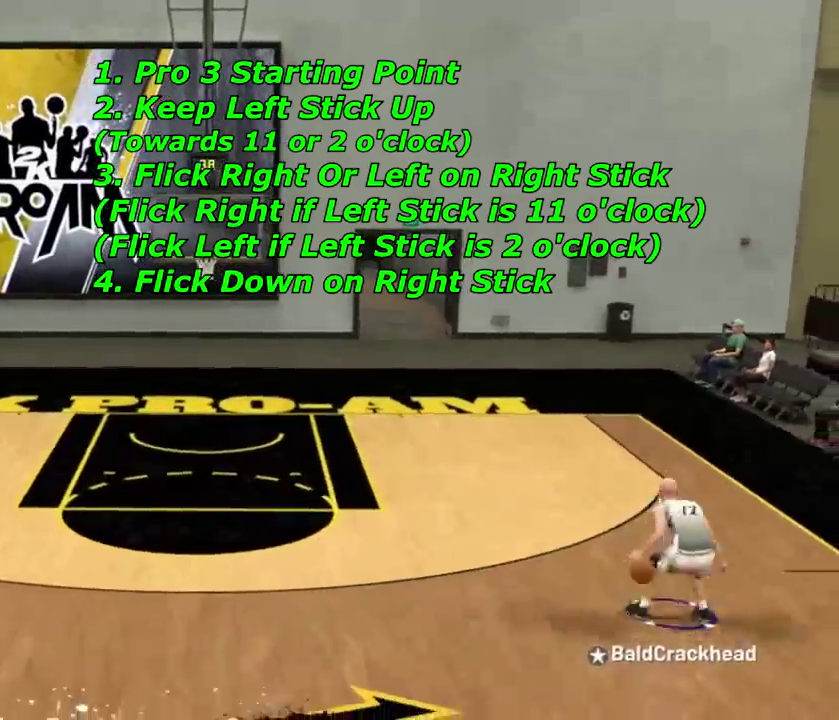
Gameplay with a controller (PlayStation layout); each line is a JSON object with the inputs held at the frame after it (dt_ms = milliseconds from this image to that frame). "events" lists button and stick changes between this image and that frame as [ms after this image, input, new state], when the widget could be followed in between.
{"dt_ms": 501, "buttons": [], "left_stick": "up-right", "right_stick": "center", "events": [[200, "R2", "down"], [334, "R2", "up"], [434, "left_stick", "up-right"]]}
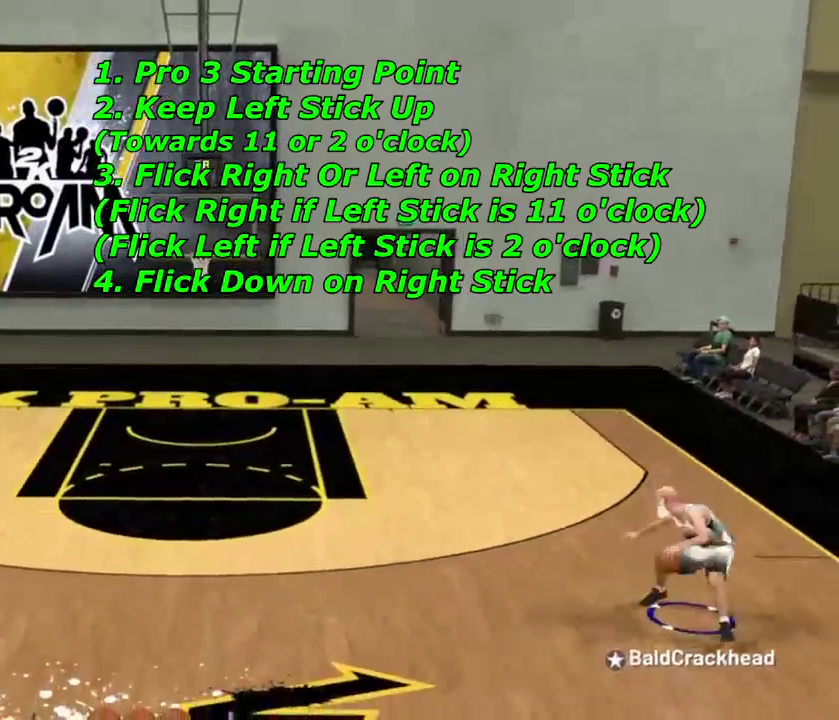
{"dt_ms": 500, "buttons": [], "left_stick": "up", "right_stick": "down", "events": [[300, "right_stick", "left"], [400, "right_stick", "center"], [467, "left_stick", "up"], [467, "right_stick", "down"]]}
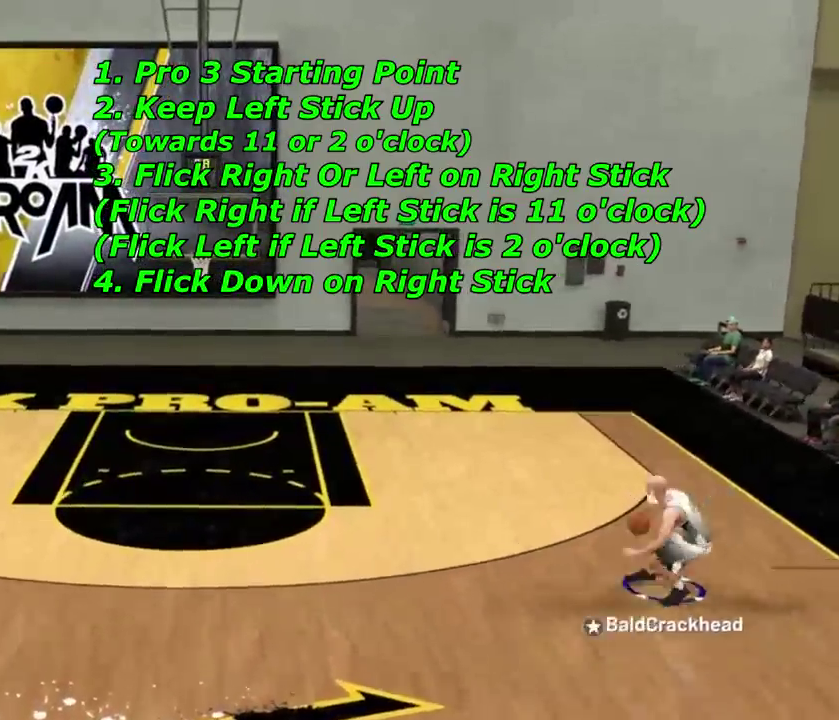
{"dt_ms": 401, "buttons": [], "left_stick": "up-left", "right_stick": "center", "events": [[134, "right_stick", "center"], [334, "left_stick", "up-left"]]}
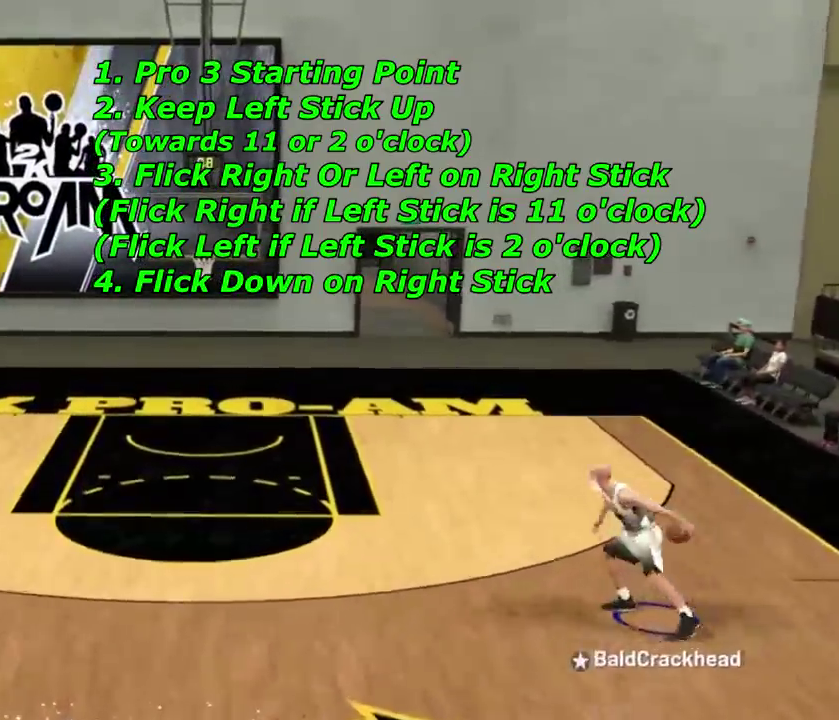
{"dt_ms": 600, "buttons": [], "left_stick": "left", "right_stick": "center", "events": [[100, "left_stick", "left"], [166, "right_stick", "left"], [233, "right_stick", "center"]]}
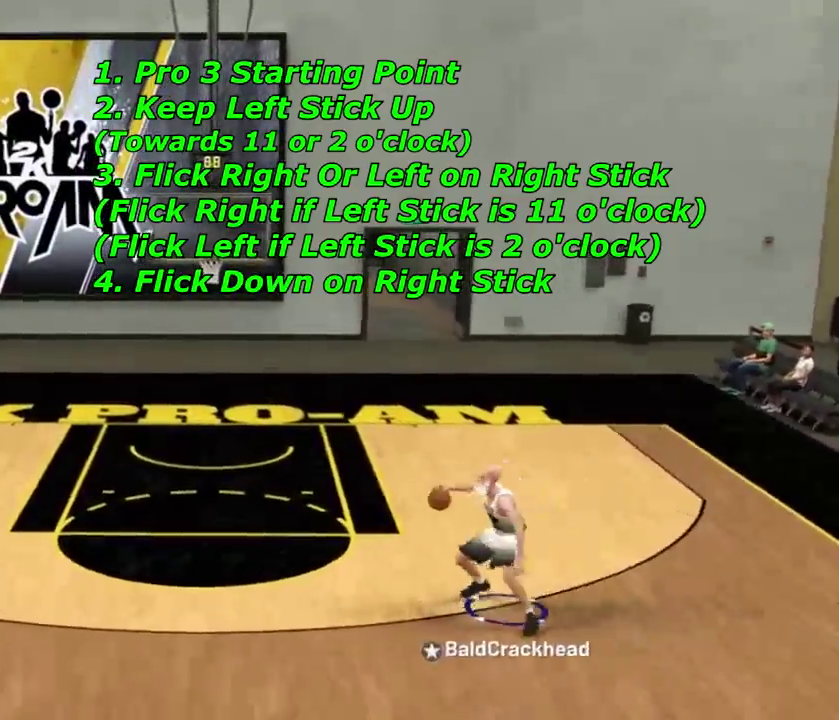
{"dt_ms": 401, "buttons": [], "left_stick": "left", "right_stick": "center", "events": [[334, "right_stick", "down"], [401, "right_stick", "center"]]}
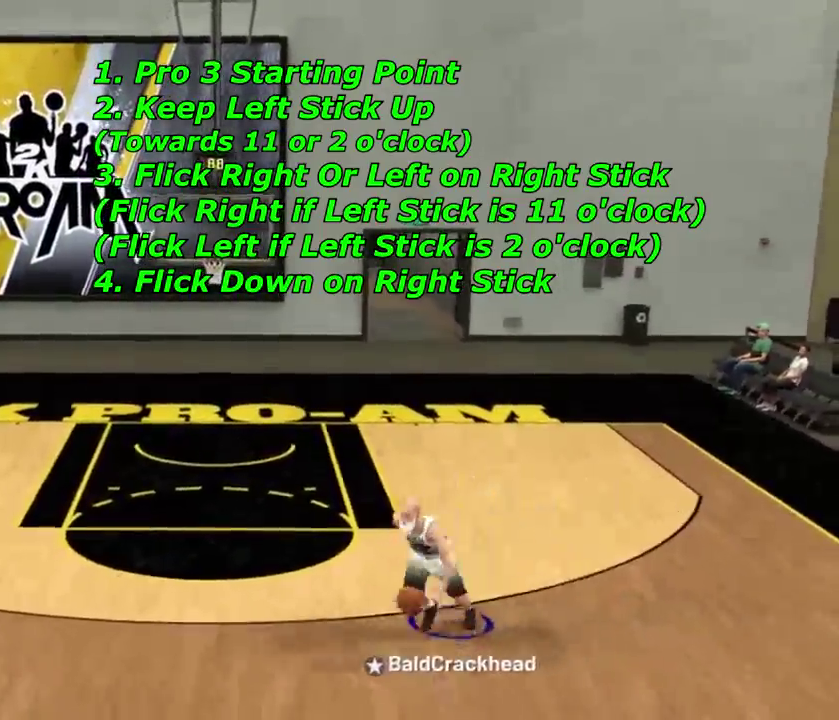
{"dt_ms": 600, "buttons": [], "left_stick": "center", "right_stick": "center", "events": [[33, "left_stick", "down-left"], [133, "left_stick", "center"]]}
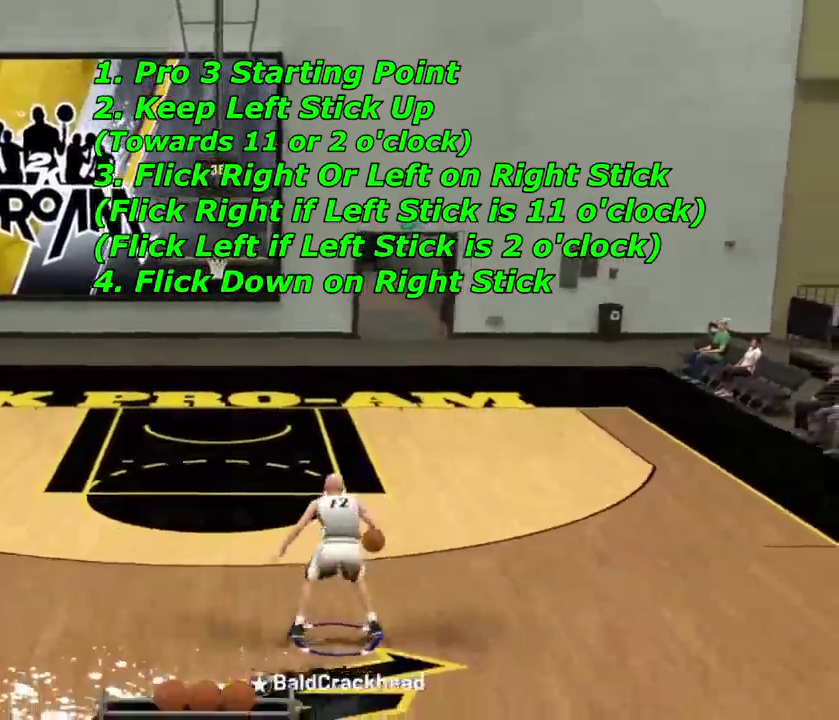
{"dt_ms": 401, "buttons": [], "left_stick": "center", "right_stick": "center", "events": []}
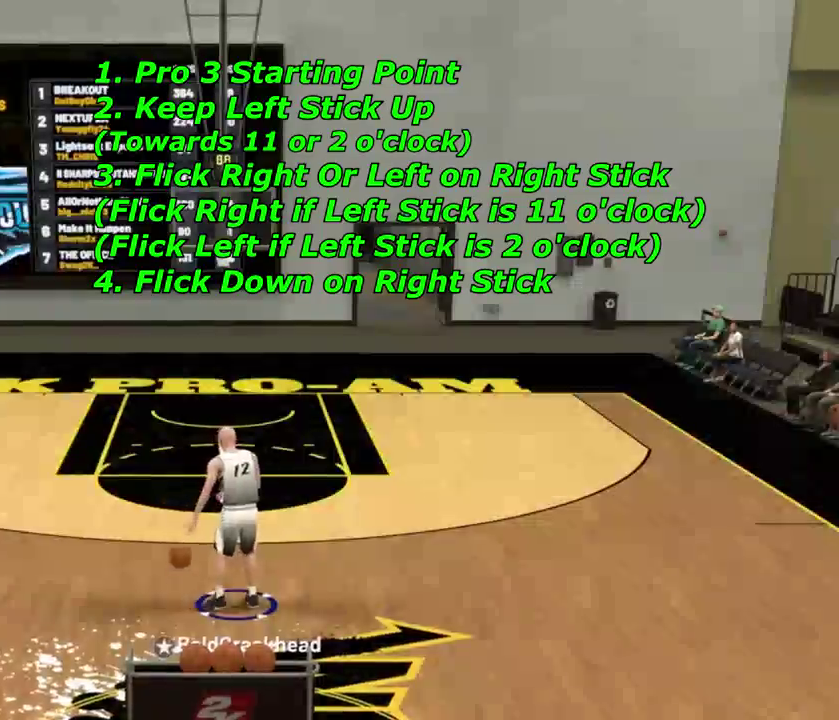
{"dt_ms": 600, "buttons": [], "left_stick": "center", "right_stick": "center", "events": []}
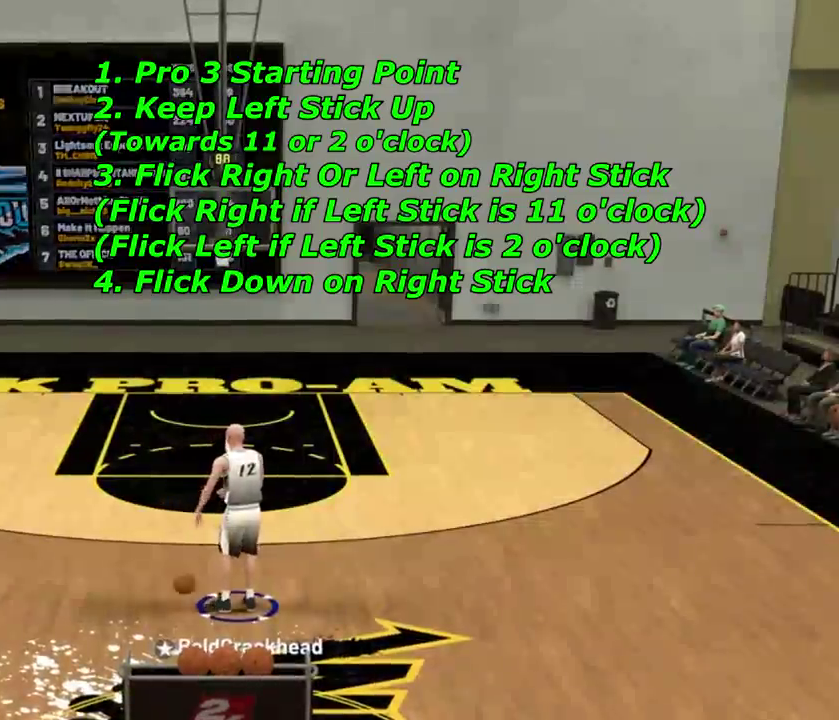
{"dt_ms": 701, "buttons": [], "left_stick": "center", "right_stick": "center", "events": []}
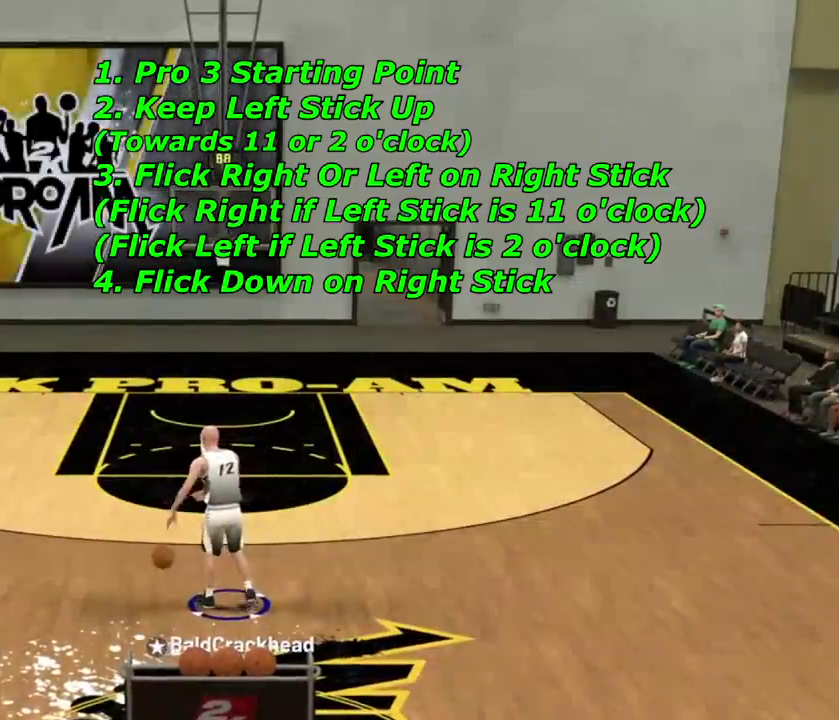
{"dt_ms": 300, "buttons": [], "left_stick": "center", "right_stick": "center", "events": []}
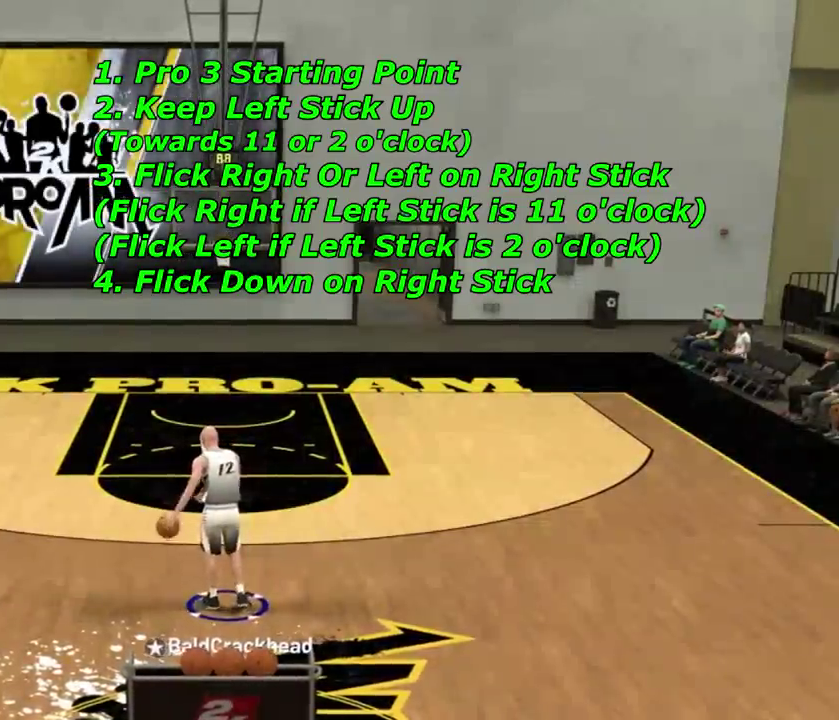
{"dt_ms": 501, "buttons": [], "left_stick": "center", "right_stick": "center", "events": [[67, "right_stick", "right"], [300, "right_stick", "center"]]}
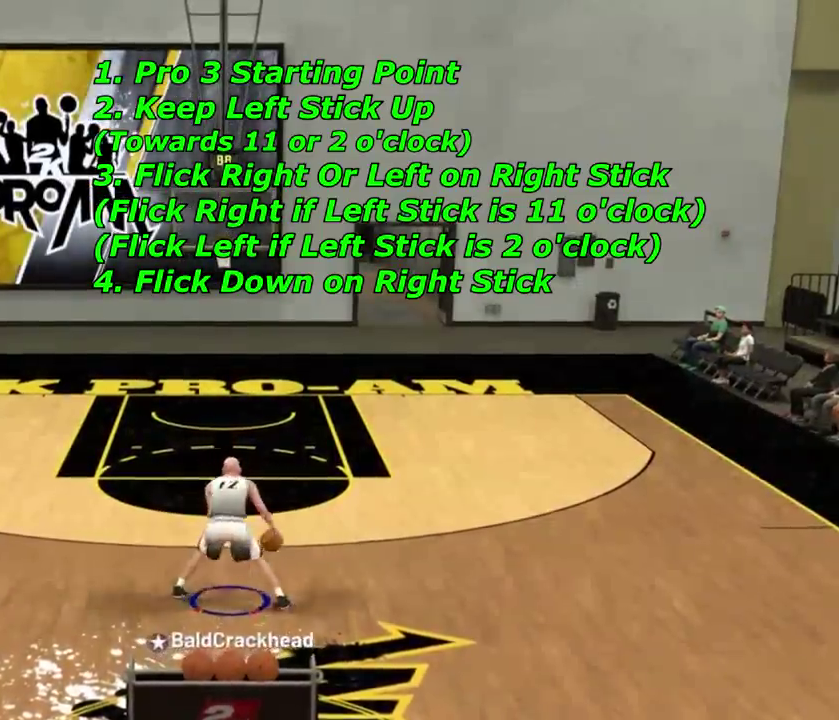
{"dt_ms": 500, "buttons": [], "left_stick": "down-right", "right_stick": "center", "events": [[467, "left_stick", "down-right"]]}
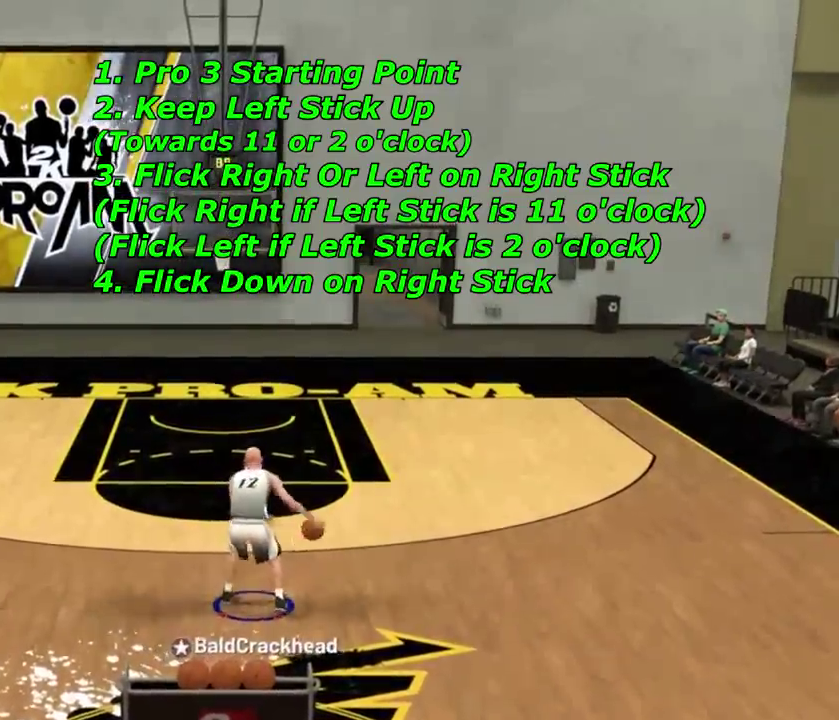
{"dt_ms": 401, "buttons": [], "left_stick": "center", "right_stick": "center", "events": [[67, "left_stick", "center"]]}
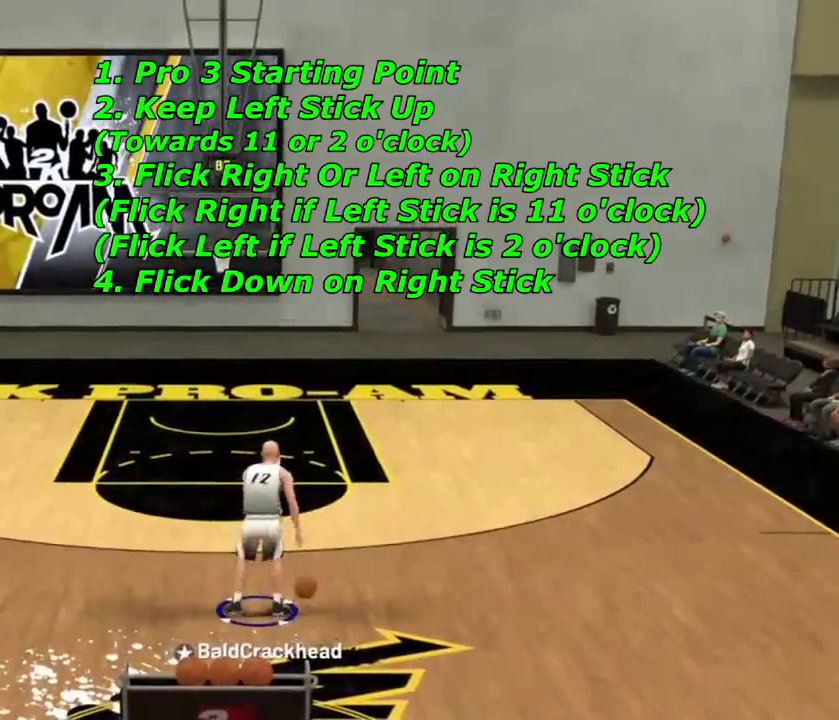
{"dt_ms": 600, "buttons": [], "left_stick": "center", "right_stick": "center", "events": []}
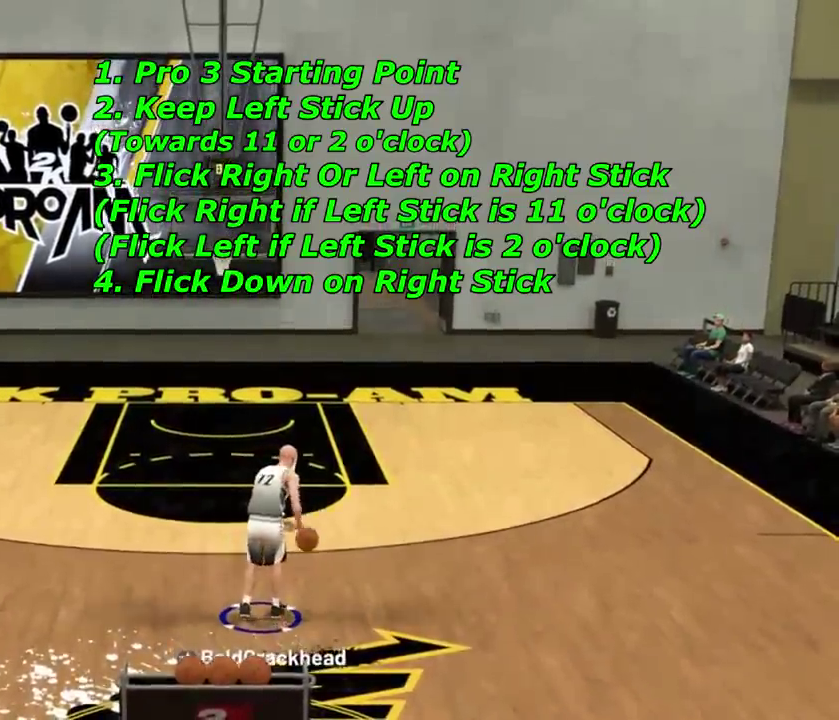
{"dt_ms": 601, "buttons": ["R2"], "left_stick": "center", "right_stick": "down", "events": [[467, "right_stick", "down"], [567, "R2", "down"]]}
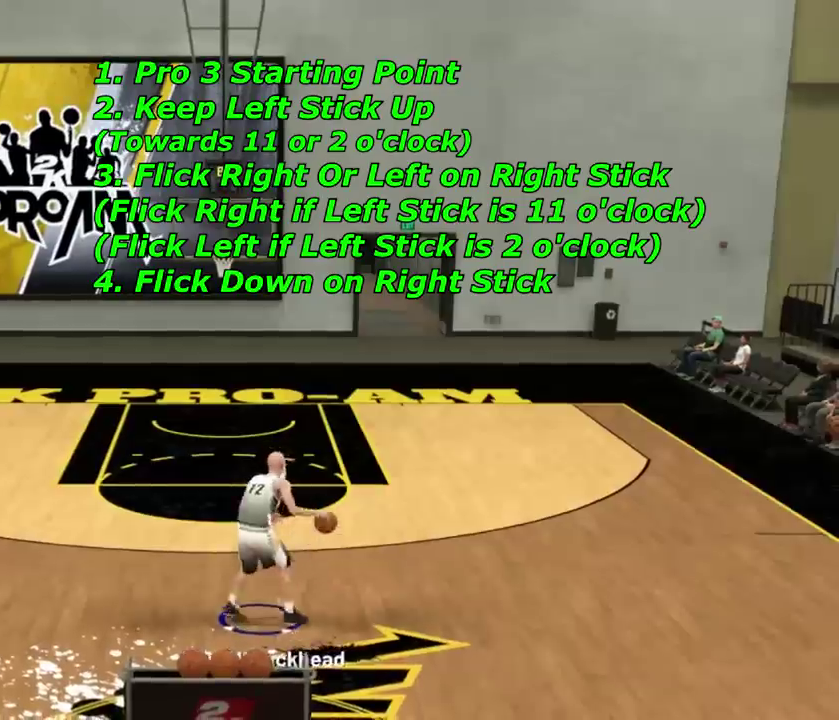
{"dt_ms": 400, "buttons": [], "left_stick": "up", "right_stick": "center", "events": [[33, "R2", "up"], [33, "right_stick", "center"], [66, "left_stick", "up"]]}
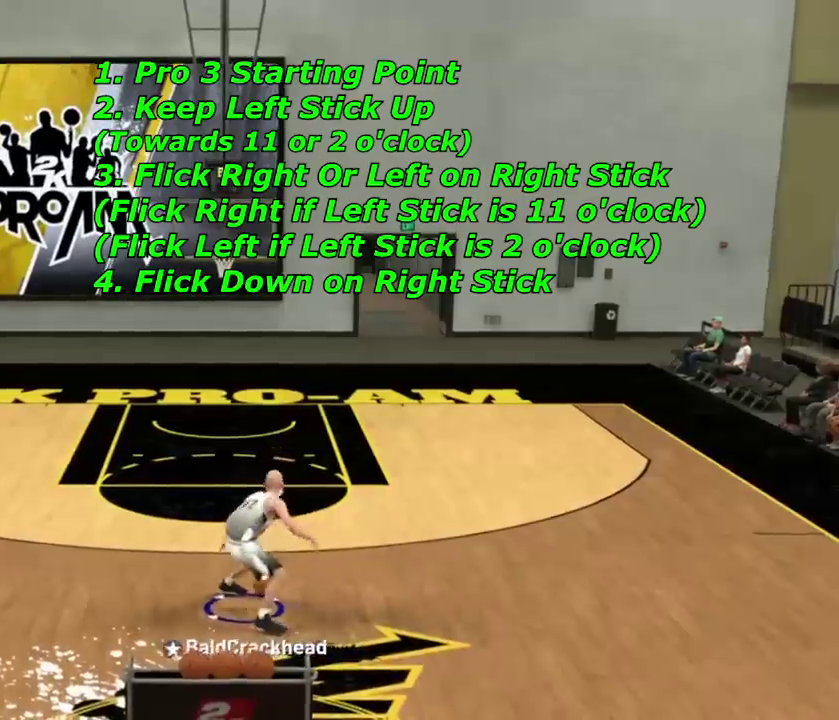
{"dt_ms": 701, "buttons": [], "left_stick": "up-right", "right_stick": "center", "events": [[67, "right_stick", "right"], [167, "right_stick", "center"], [534, "left_stick", "up-right"]]}
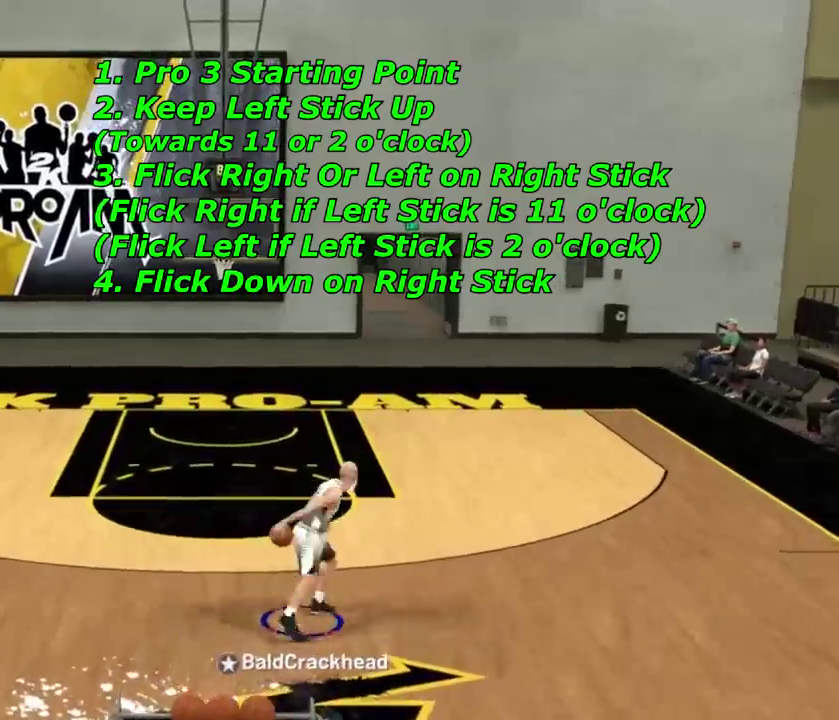
{"dt_ms": 300, "buttons": [], "left_stick": "right", "right_stick": "center", "events": [[67, "left_stick", "right"], [200, "right_stick", "right"], [300, "right_stick", "center"]]}
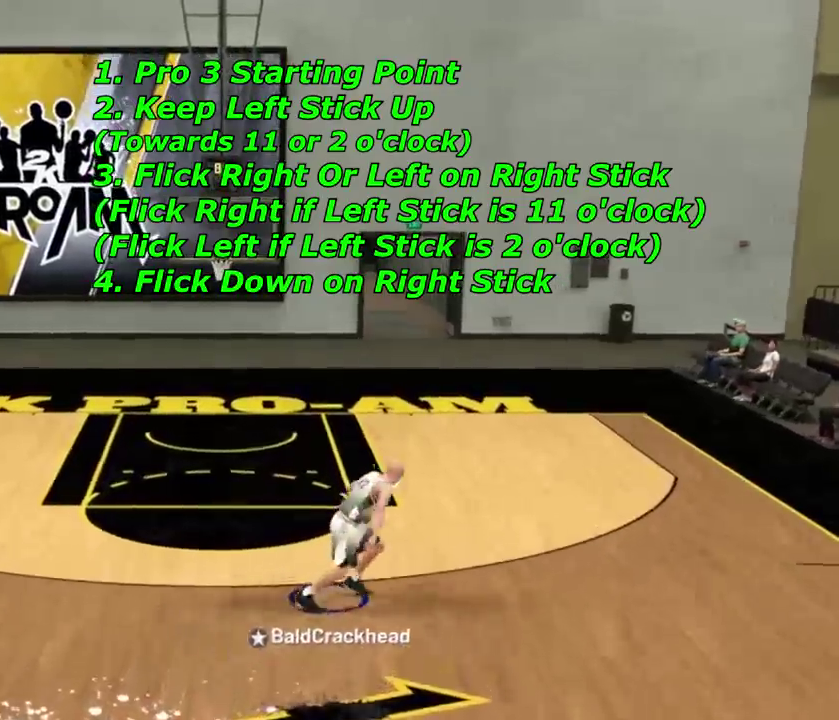
{"dt_ms": 701, "buttons": [], "left_stick": "right", "right_stick": "down", "events": [[667, "right_stick", "down"]]}
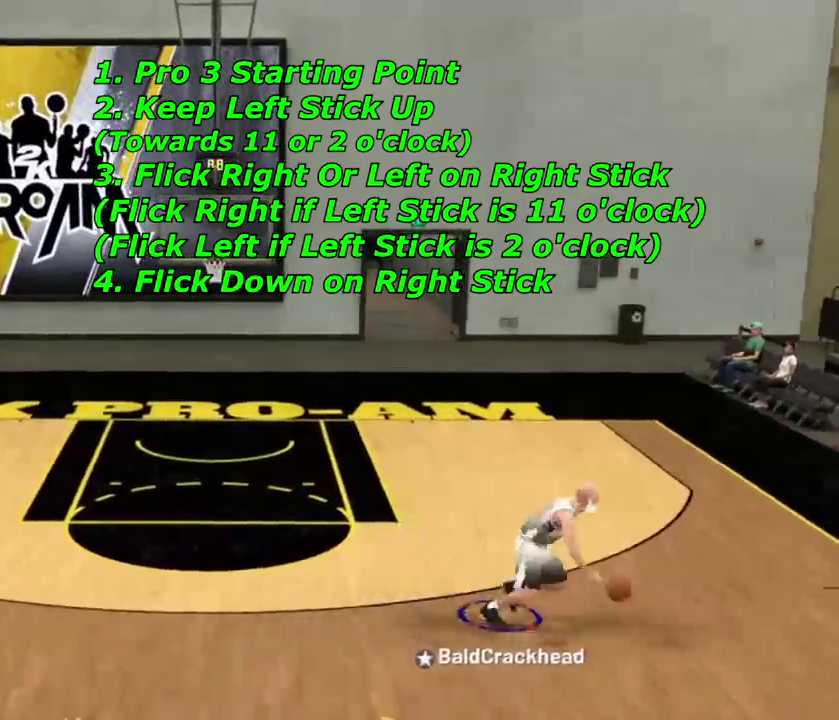
{"dt_ms": 300, "buttons": [], "left_stick": "center", "right_stick": "center", "events": [[33, "left_stick", "up-right"], [33, "right_stick", "center"], [100, "left_stick", "center"]]}
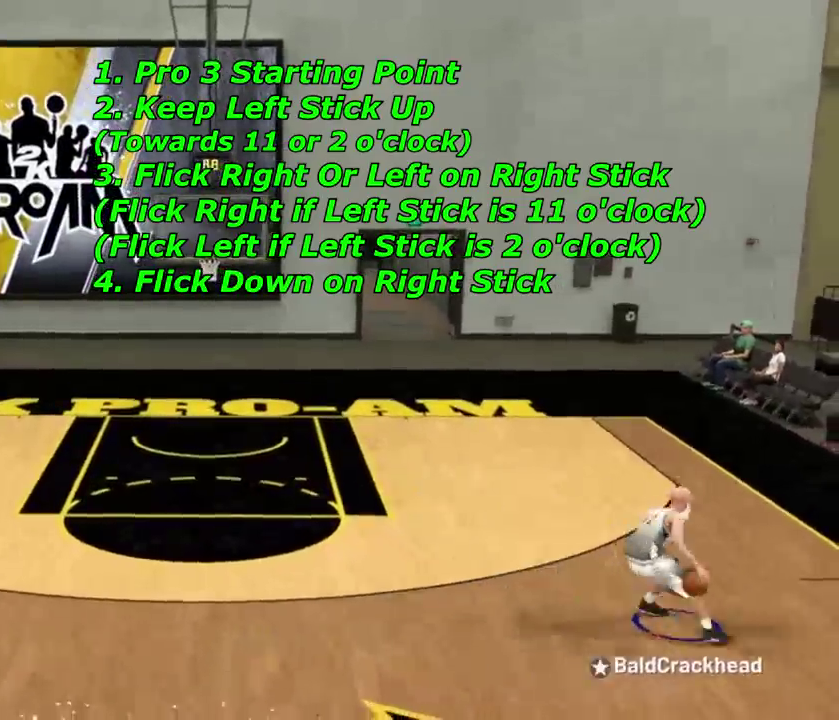
{"dt_ms": 601, "buttons": [], "left_stick": "up-right", "right_stick": "center", "events": [[334, "R2", "down"], [334, "right_stick", "down"], [401, "right_stick", "center"], [467, "R2", "up"], [567, "left_stick", "up-right"]]}
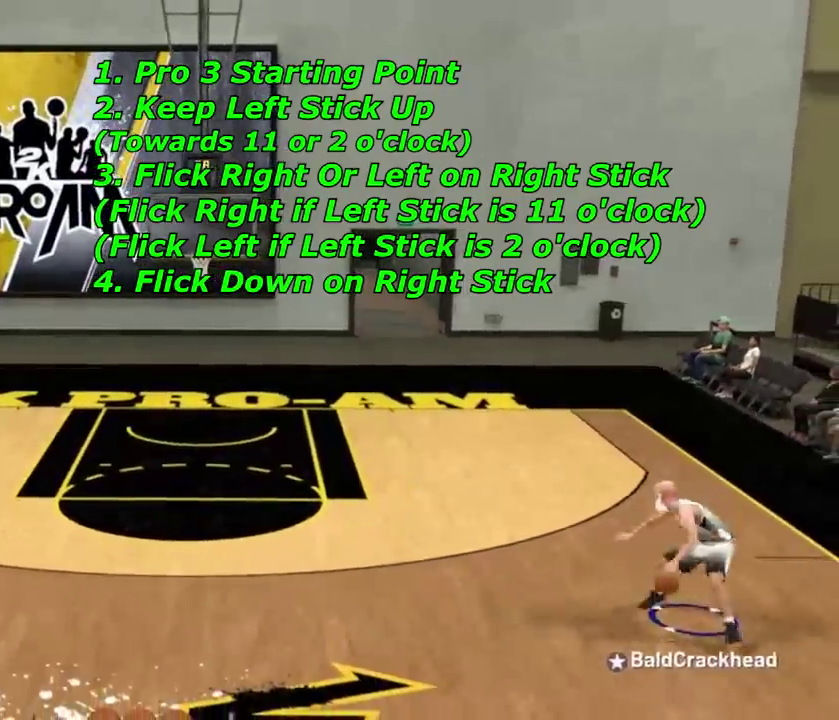
{"dt_ms": 400, "buttons": [], "left_stick": "up-right", "right_stick": "left", "events": [[367, "right_stick", "left"]]}
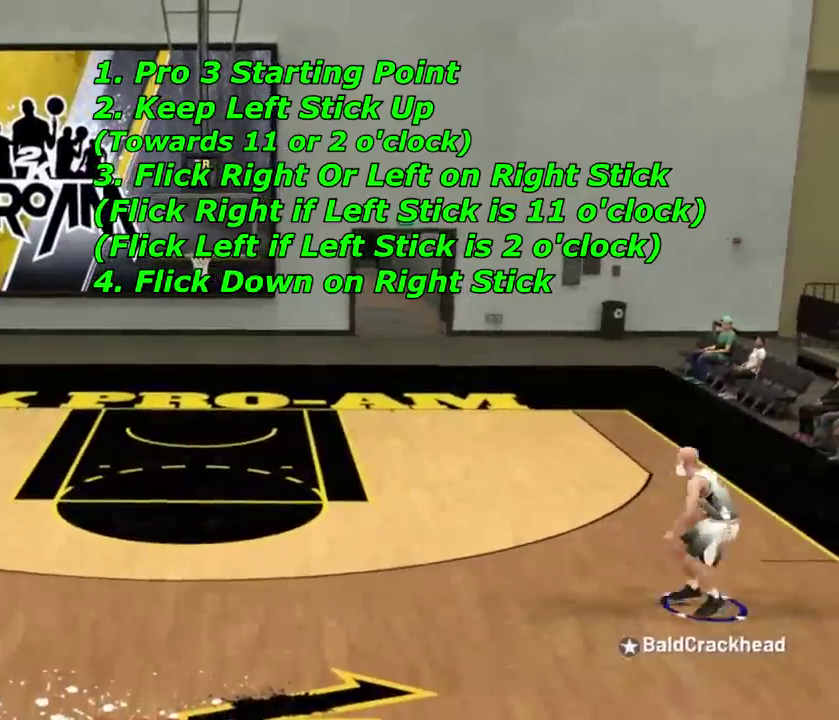
{"dt_ms": 601, "buttons": [], "left_stick": "up-left", "right_stick": "center", "events": [[67, "right_stick", "center"], [100, "left_stick", "up"], [134, "right_stick", "down"], [267, "right_stick", "center"], [467, "left_stick", "up-left"]]}
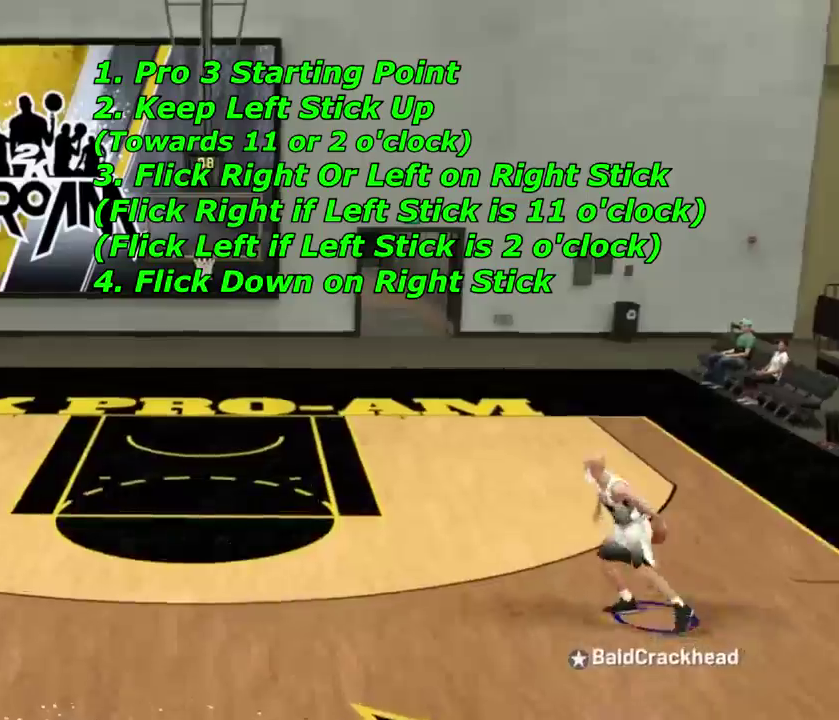
{"dt_ms": 400, "buttons": [], "left_stick": "left", "right_stick": "center", "events": [[66, "left_stick", "left"], [100, "right_stick", "left"], [167, "right_stick", "center"]]}